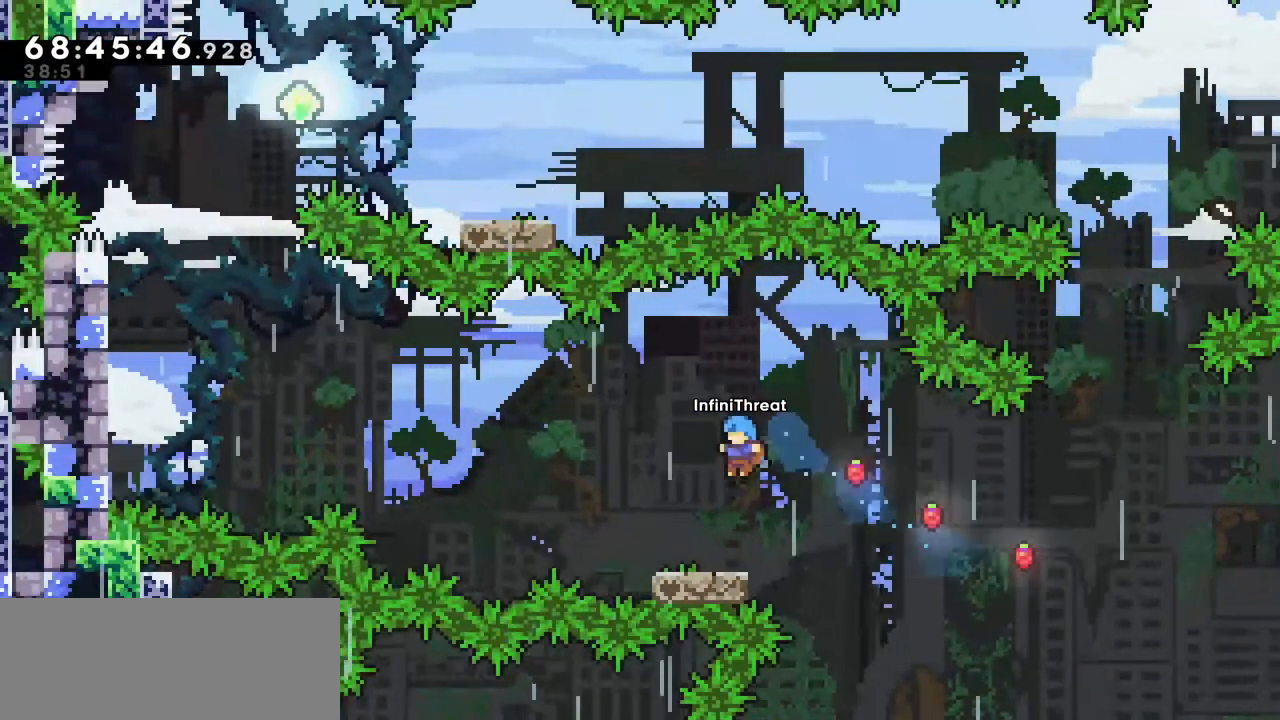
Gameplay with keyboard; each line is a JSON object with the keys held at the frame after it. "events" lists presses ("down") and releases ("up") of "dash", "demo", "down", "grab", "jump", "left", "right" and "up" between this image and that frame as [ms after this image, input, new state], when the widget could be followed in between. No other keys are recorded. Mouse input is not recorded. Key names are as the overlay labels them; some are game actions (e.g. jump) rather than physical keys.
{"keys": ["dash", "left"], "events": [[284, "left", "down"], [367, "dash", "down"]]}
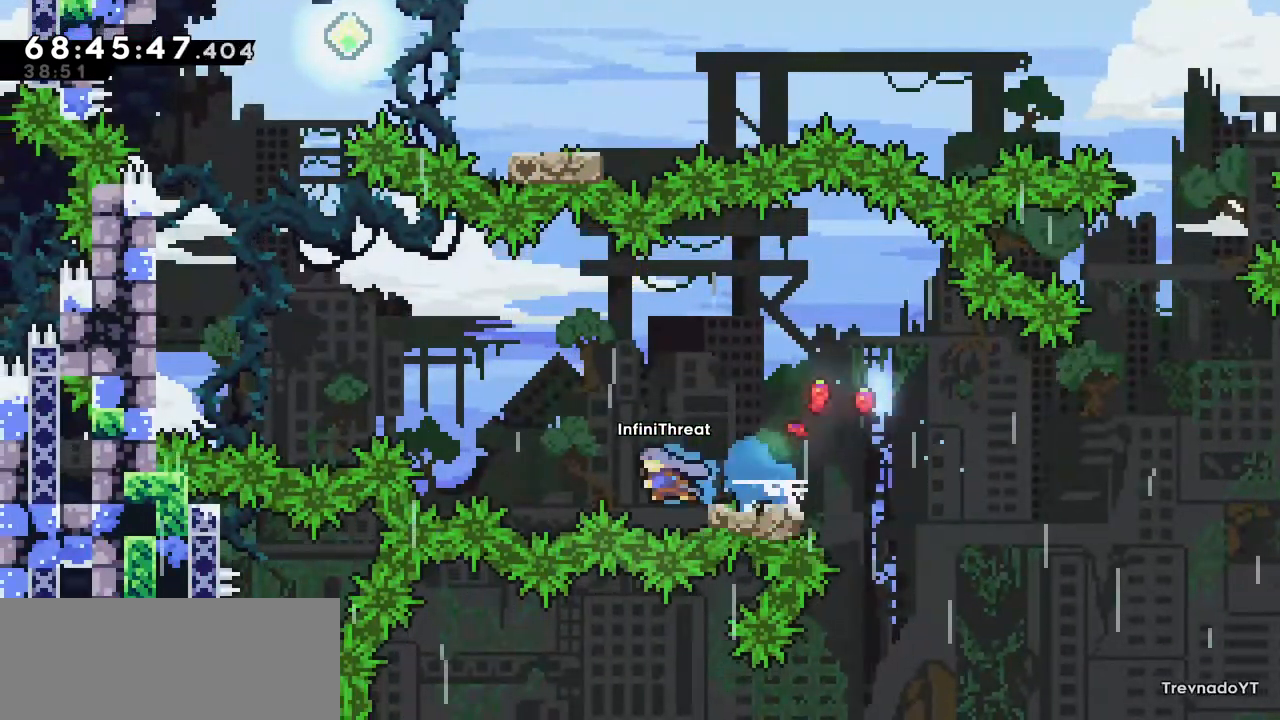
{"keys": ["grab", "jump", "left", "up"], "events": [[17, "dash", "up"], [50, "jump", "down"], [300, "grab", "down"], [417, "up", "down"]]}
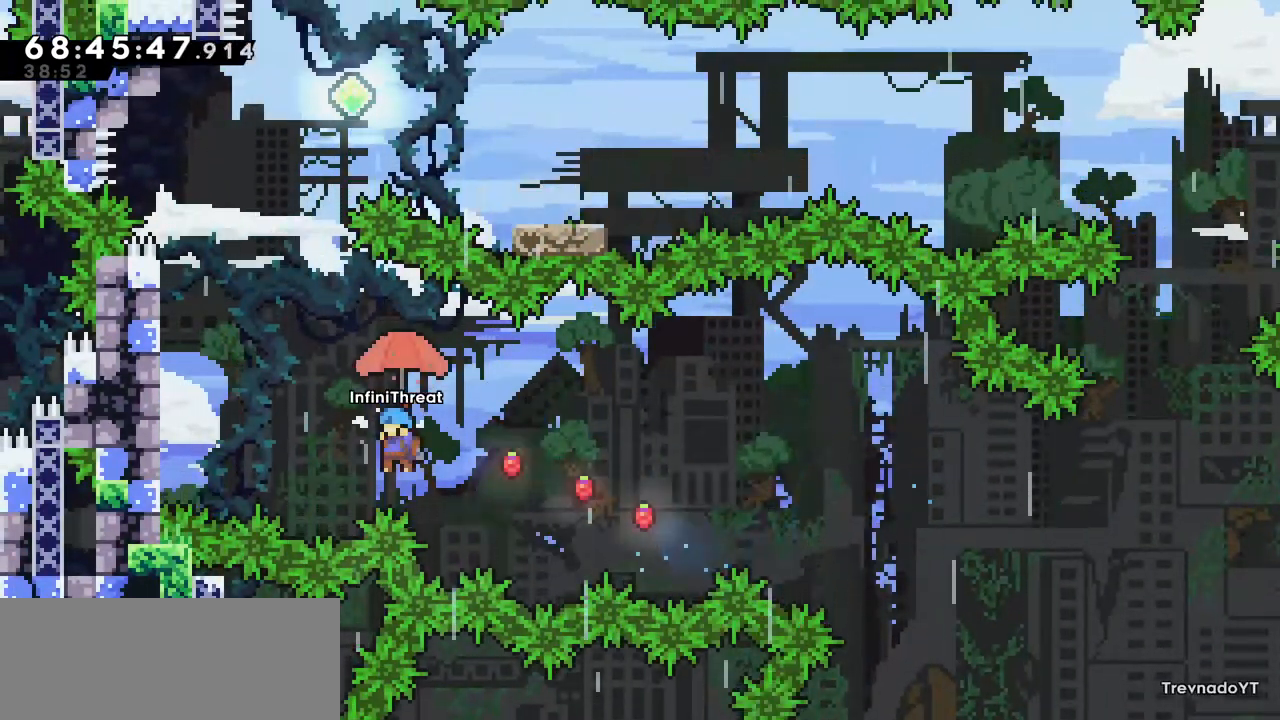
{"keys": ["grab", "left", "up"], "events": [[167, "jump", "up"]]}
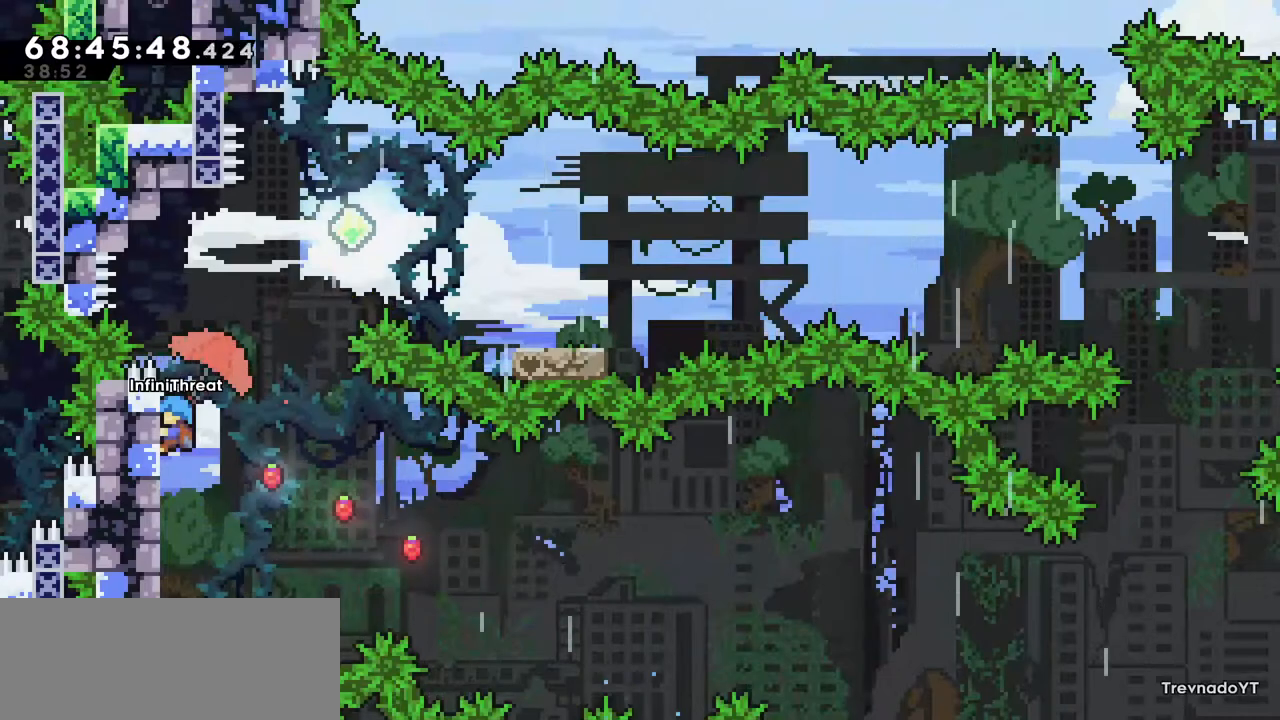
{"keys": ["grab", "right", "up"], "events": [[50, "left", "up"], [467, "right", "down"]]}
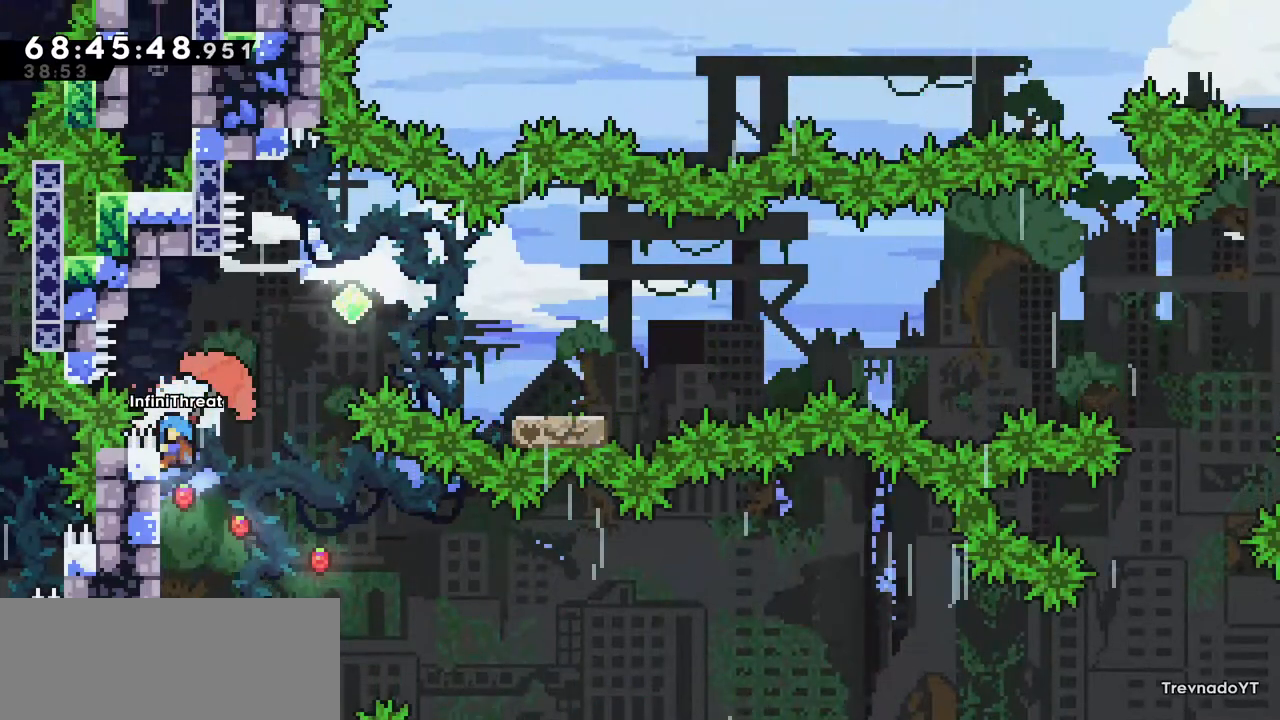
{"keys": ["grab", "jump", "right", "up"], "events": [[17, "jump", "down"], [67, "grab", "up"], [300, "grab", "down"]]}
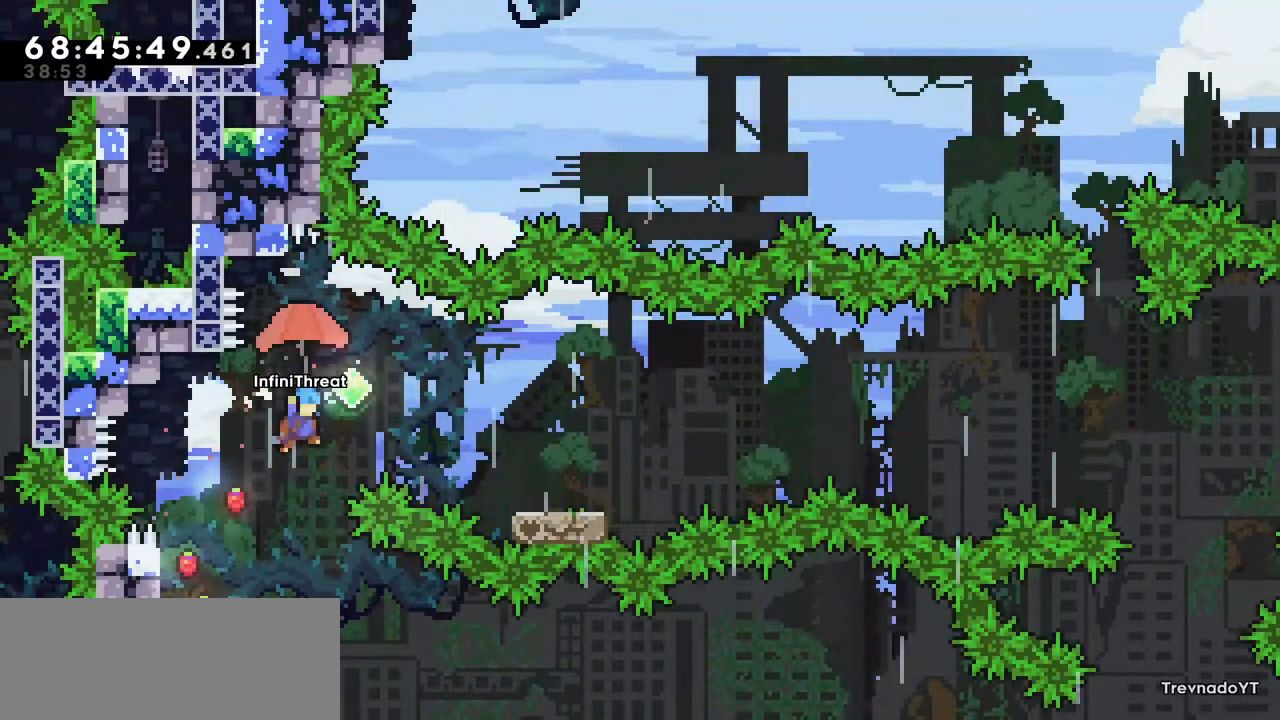
{"keys": ["right"], "events": [[267, "jump", "up"], [417, "grab", "up"], [500, "up", "up"]]}
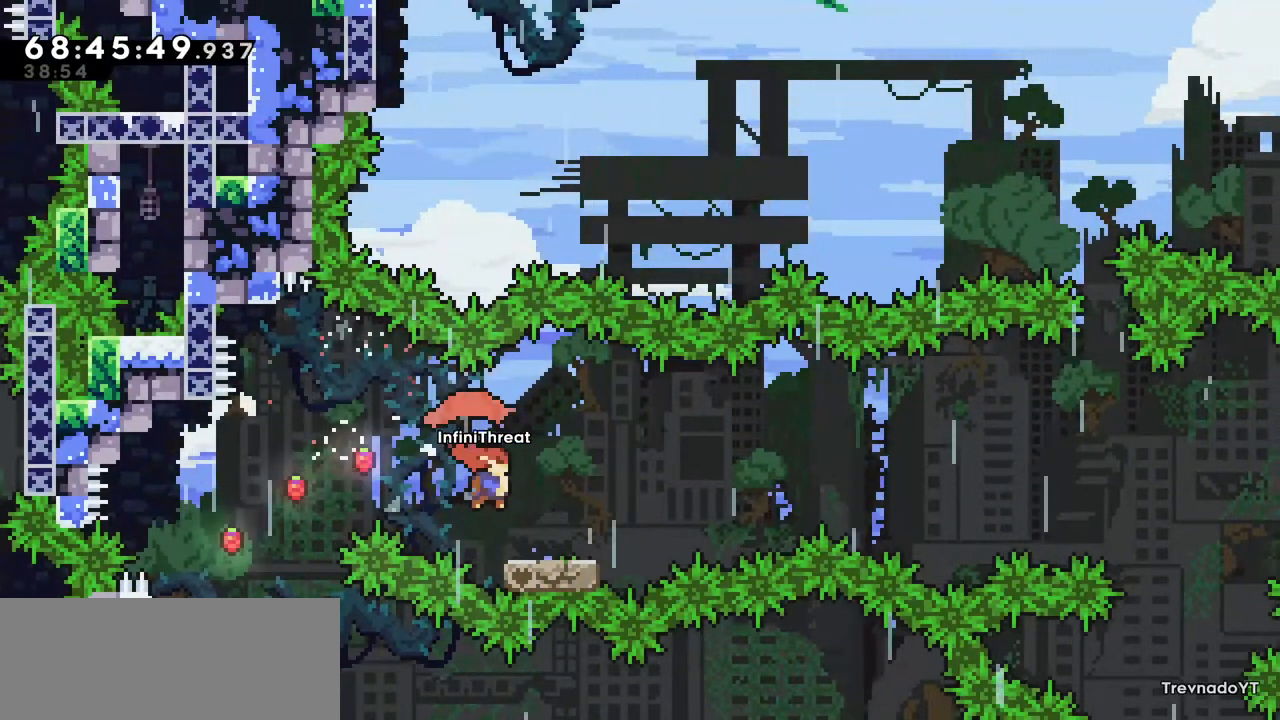
{"keys": ["jump", "right"], "events": [[100, "down", "down"], [134, "dash", "down"], [317, "dash", "up"], [317, "down", "up"], [317, "jump", "down"]]}
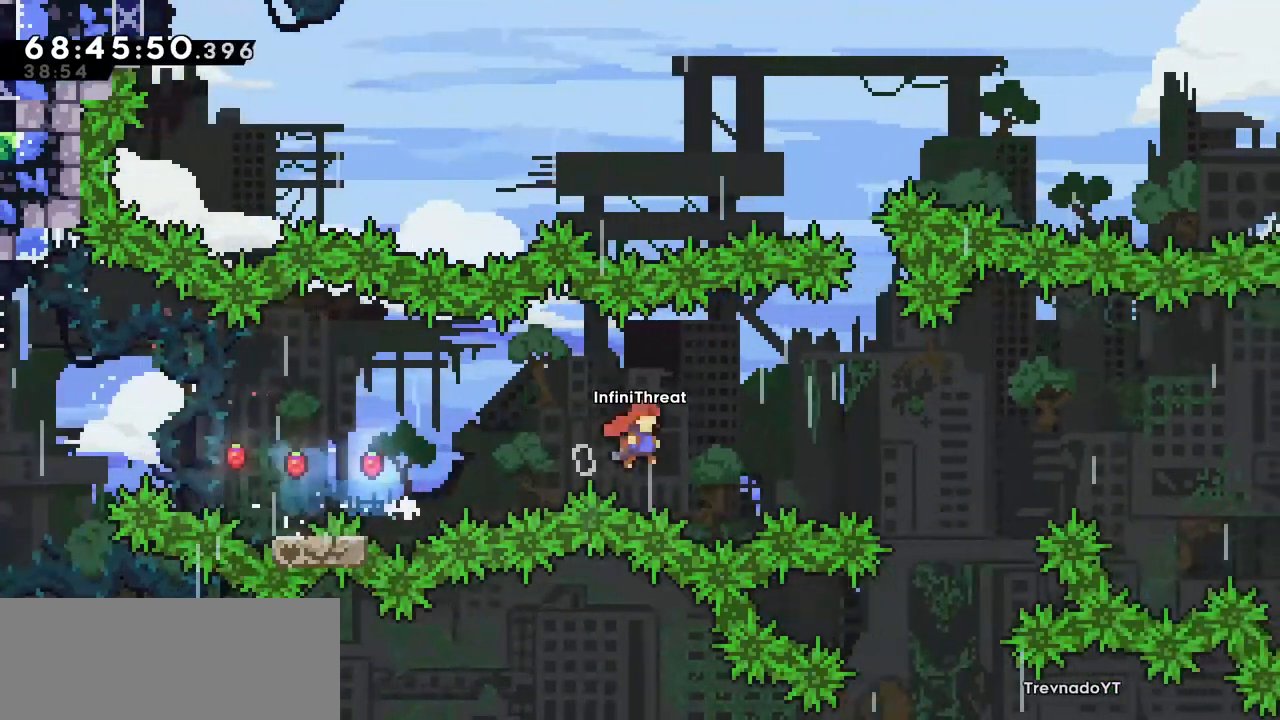
{"keys": ["right", "up"], "events": [[250, "grab", "down"], [250, "up", "down"], [300, "jump", "up"], [384, "dash", "down"], [434, "dash", "up"], [434, "grab", "up"]]}
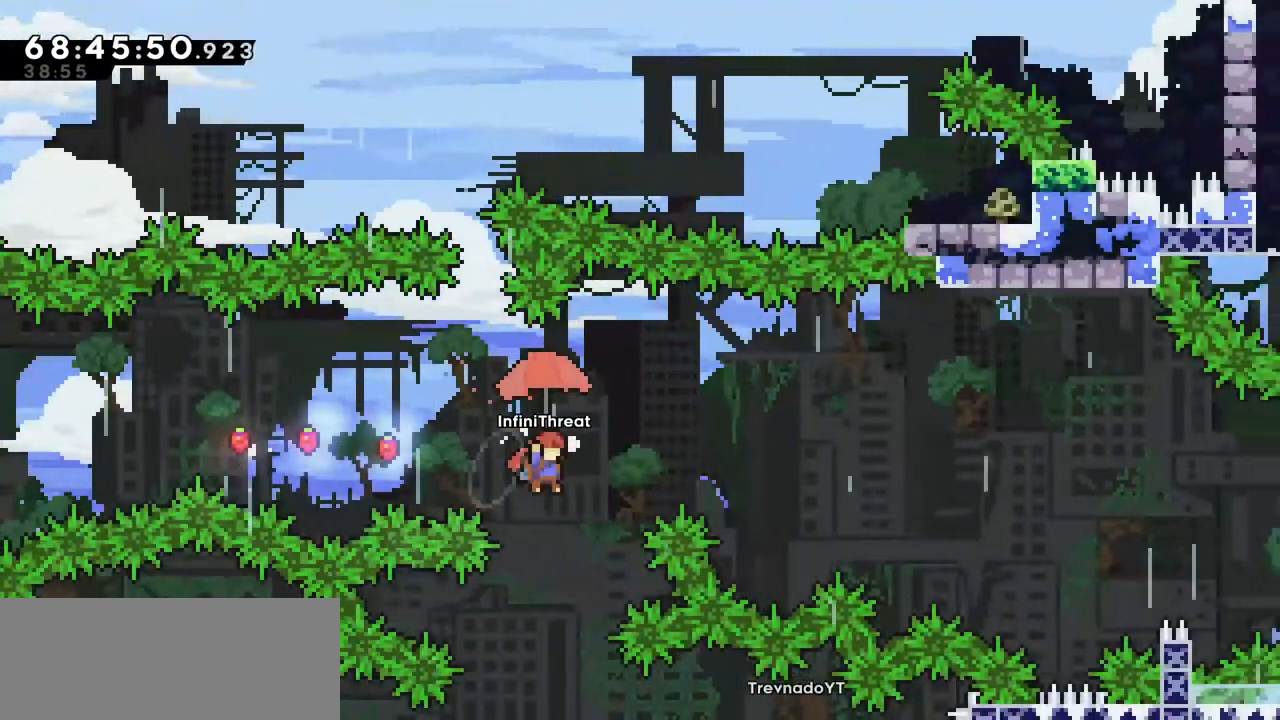
{"keys": ["grab", "right", "up"], "events": [[34, "dash", "down"], [350, "grab", "down"], [400, "dash", "up"]]}
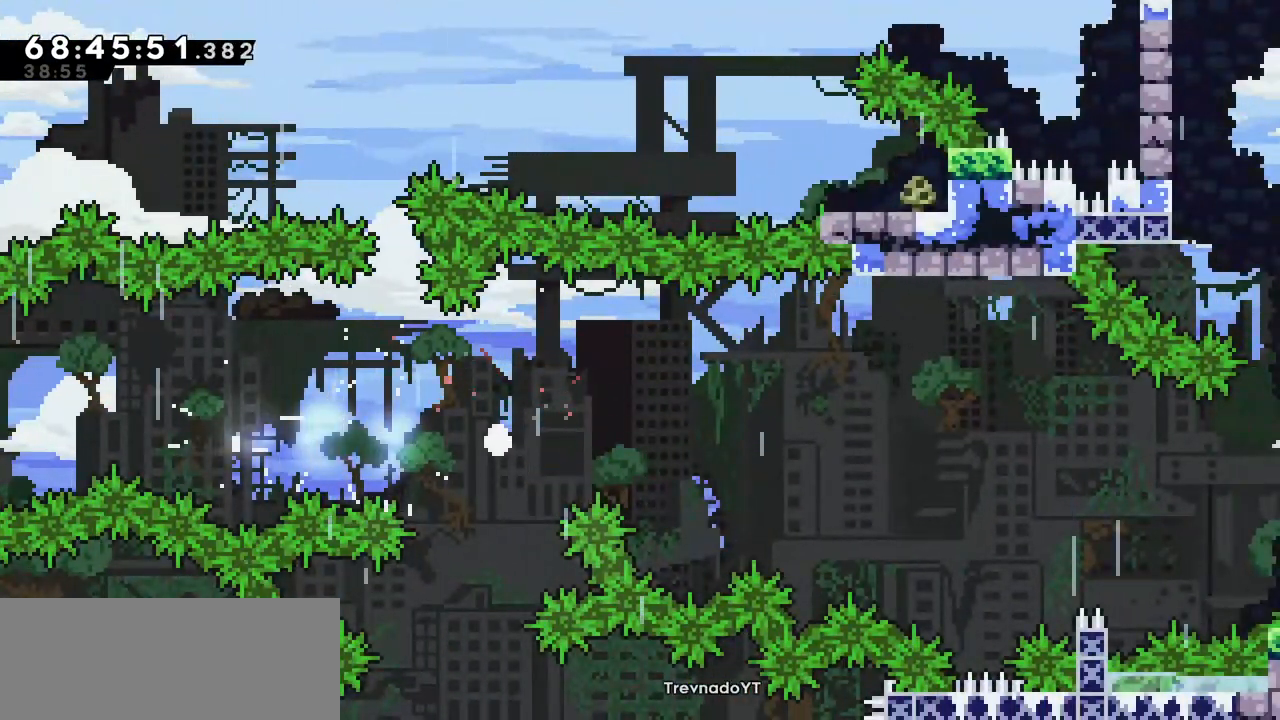
{"keys": [], "events": [[134, "grab", "up"], [284, "right", "up"], [284, "up", "up"]]}
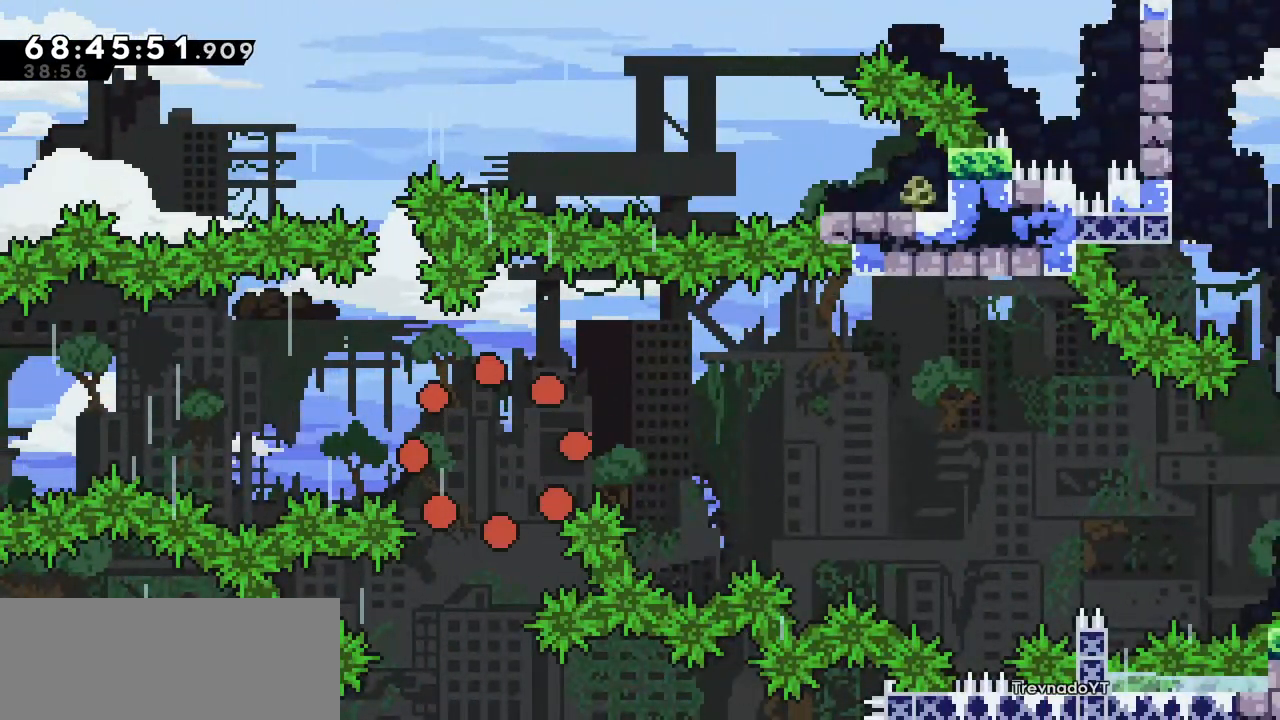
{"keys": [], "events": []}
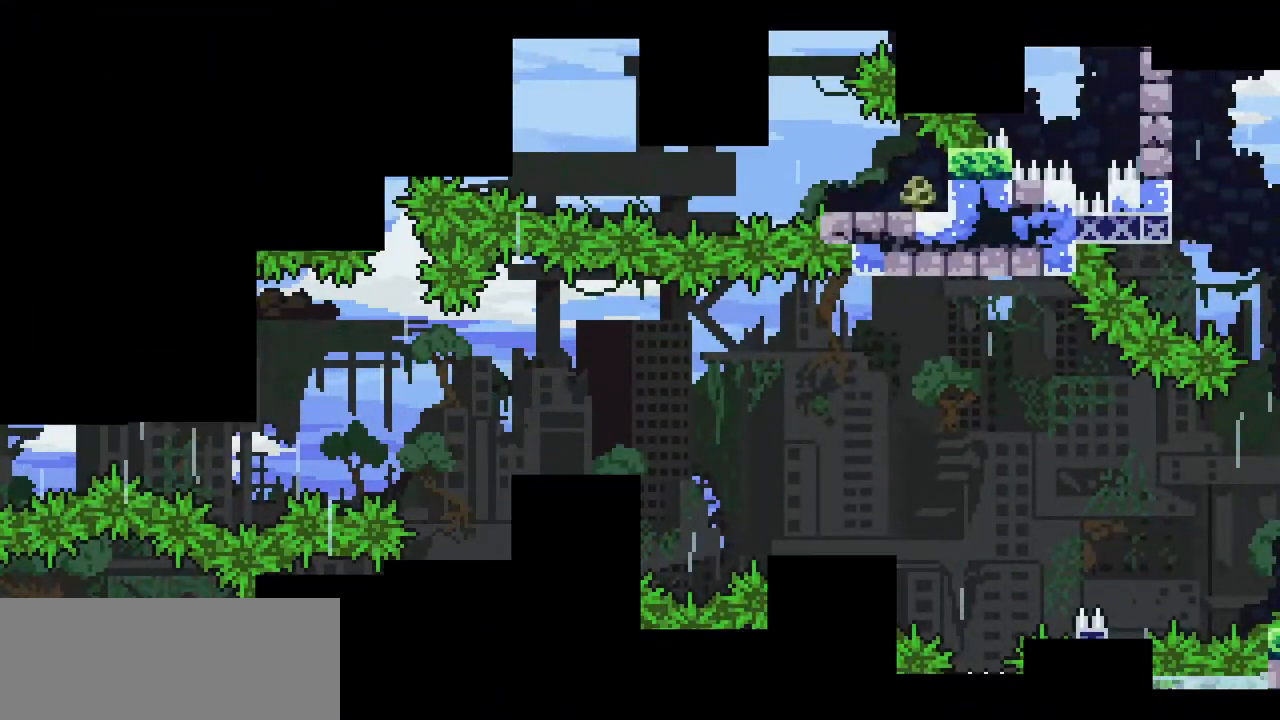
{"keys": [], "events": []}
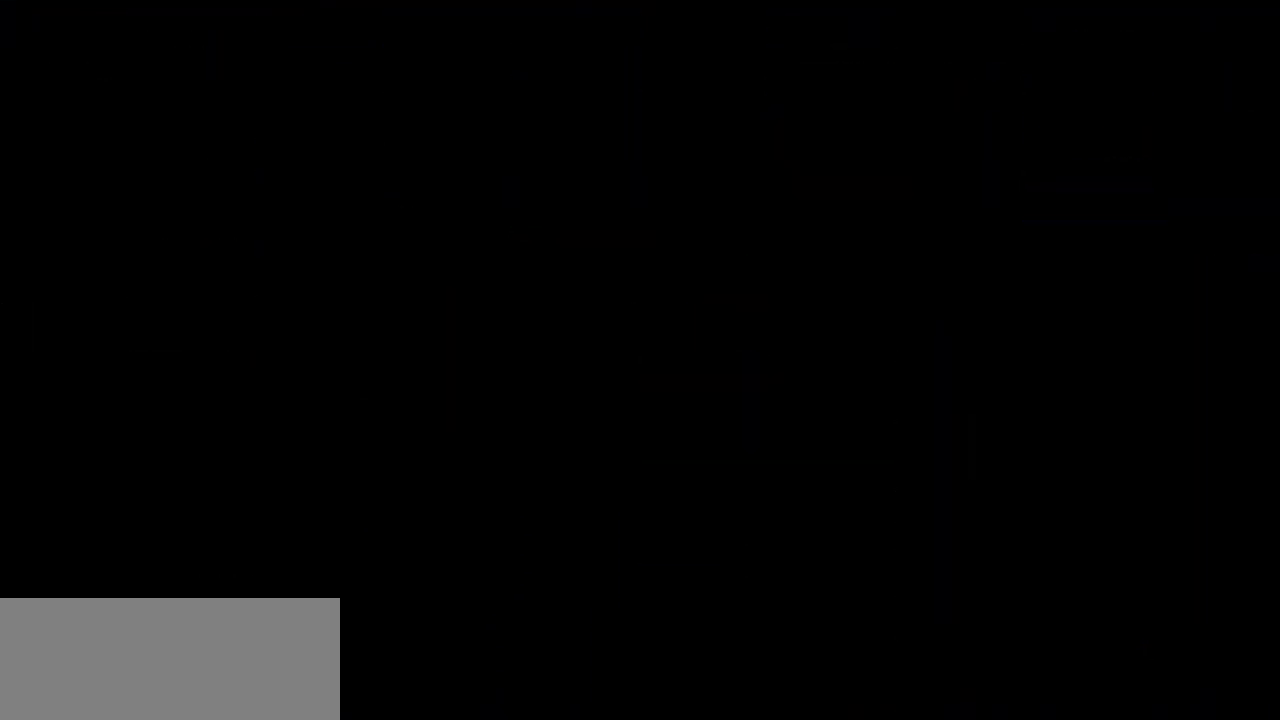
{"keys": [], "events": []}
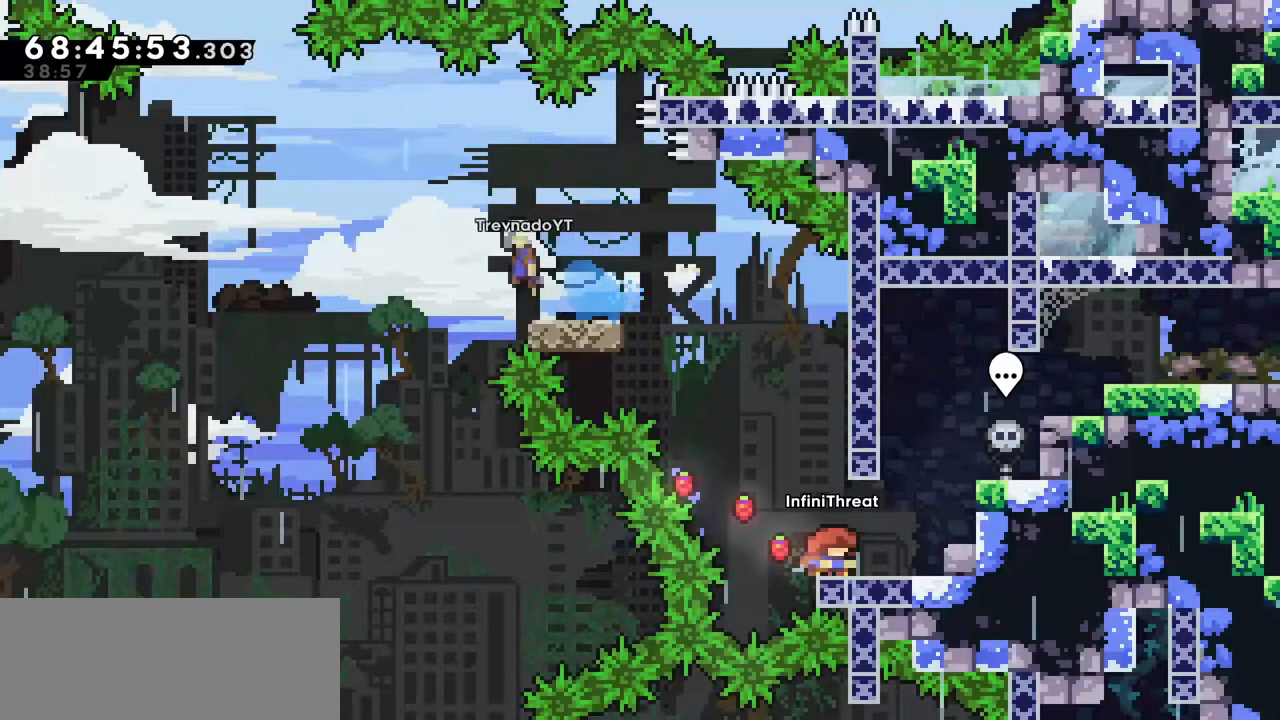
{"keys": ["dash", "up"], "events": [[434, "up", "down"], [484, "dash", "down"]]}
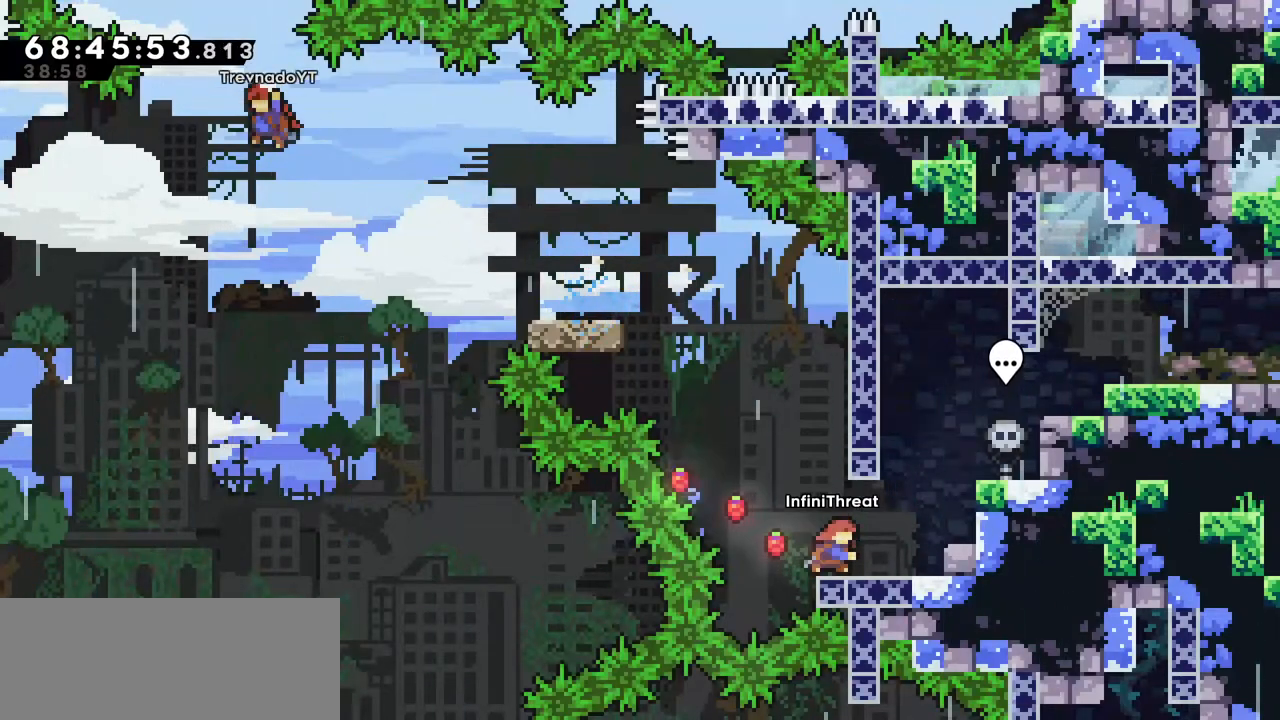
{"keys": ["left"], "events": [[134, "left", "down"], [167, "up", "up"], [217, "dash", "up"], [217, "jump", "down"], [450, "jump", "up"]]}
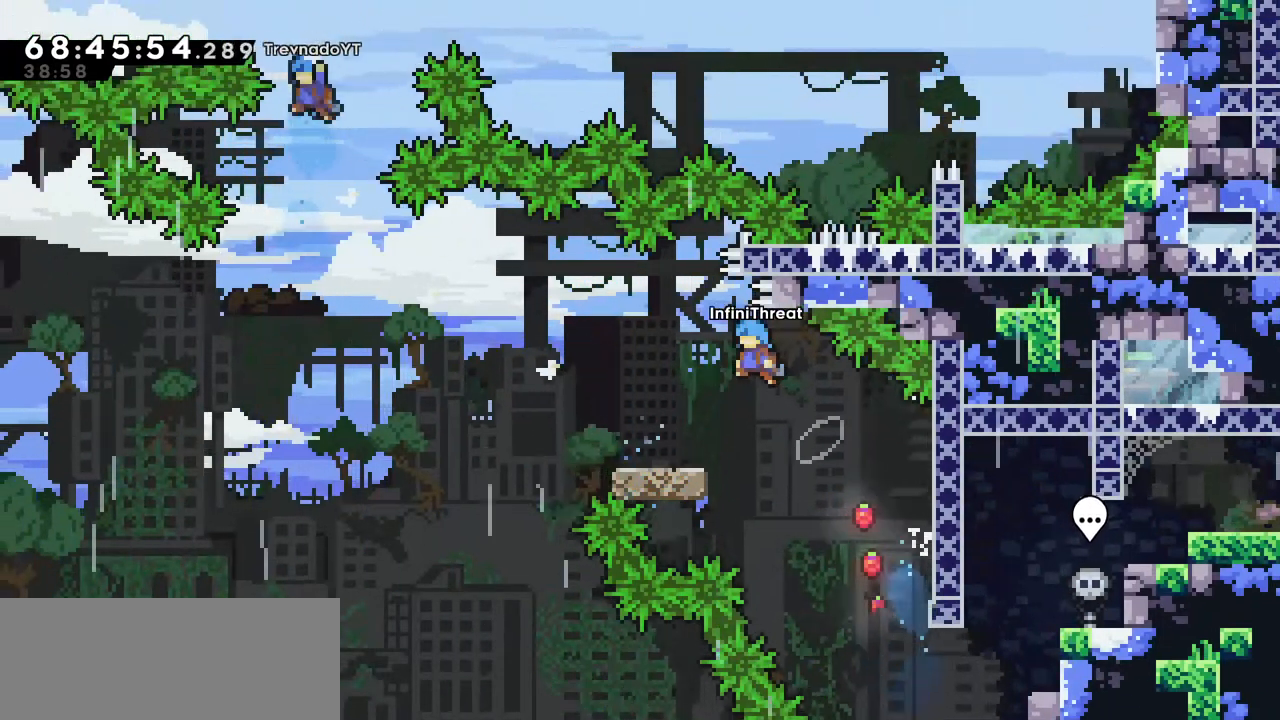
{"keys": ["dash", "down", "left"], "events": [[100, "left", "up"], [367, "down", "down"], [367, "left", "down"], [417, "dash", "down"]]}
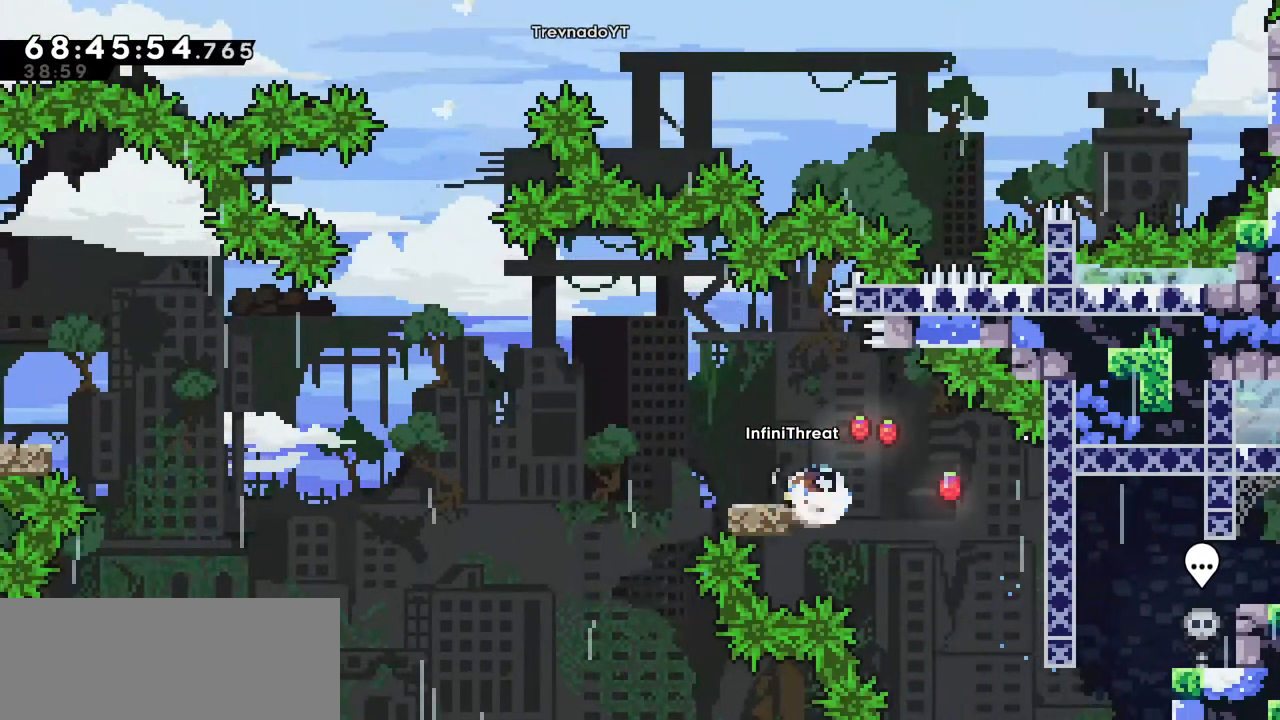
{"keys": ["jump", "left"], "events": [[50, "down", "up"], [150, "dash", "up"], [150, "jump", "down"]]}
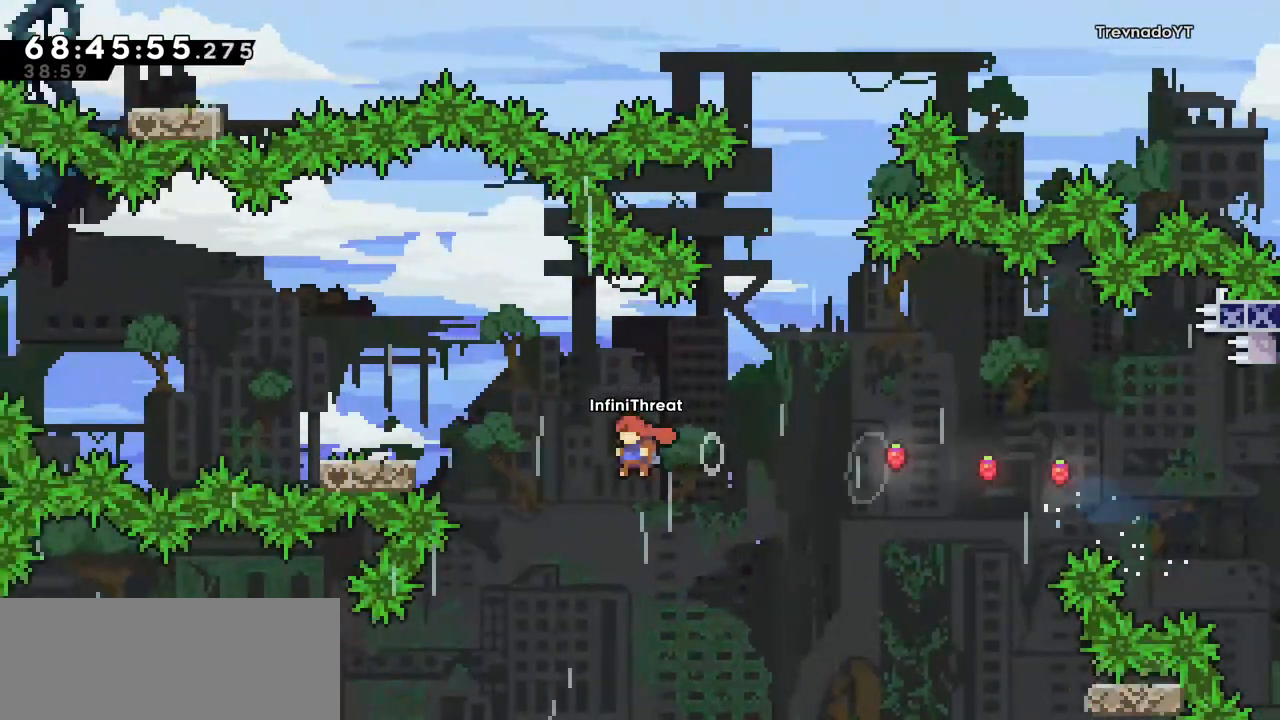
{"keys": [], "events": [[34, "up", "down"], [67, "dash", "down"], [67, "jump", "up"], [217, "dash", "up"], [217, "up", "up"], [400, "left", "up"]]}
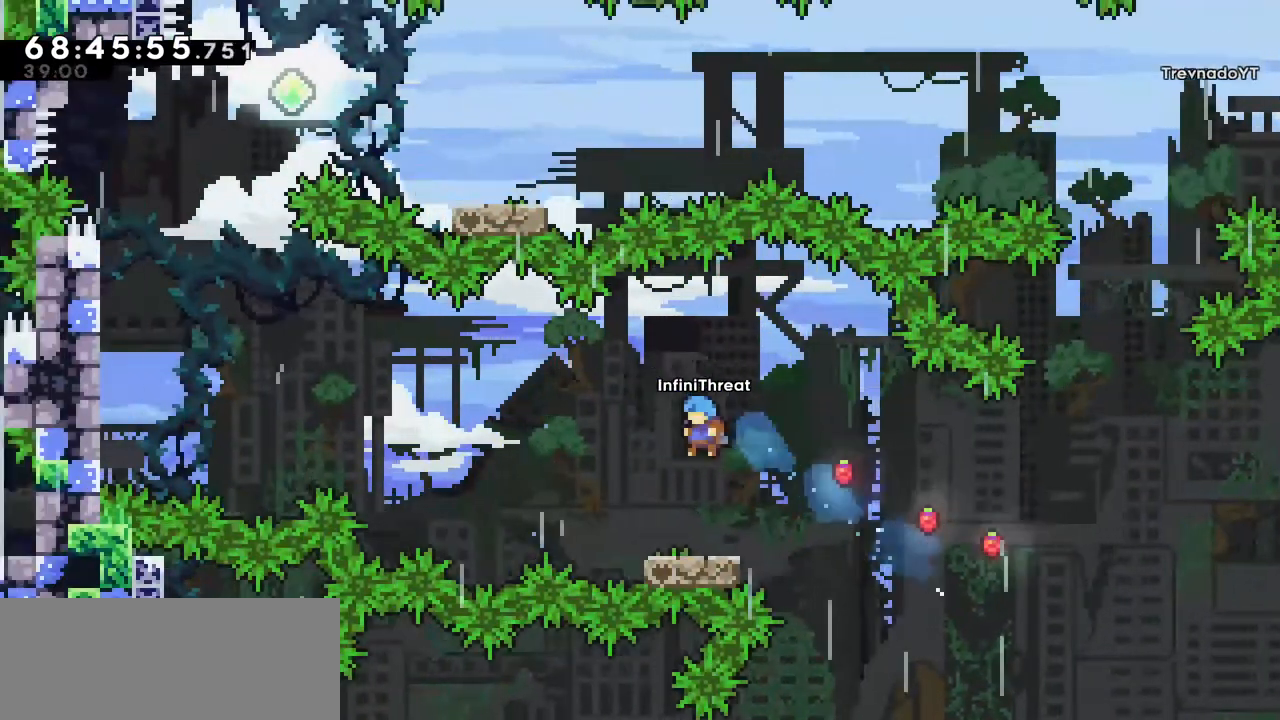
{"keys": ["dash", "left"], "events": [[134, "right", "down"], [234, "right", "up"], [367, "dash", "down"], [367, "left", "down"]]}
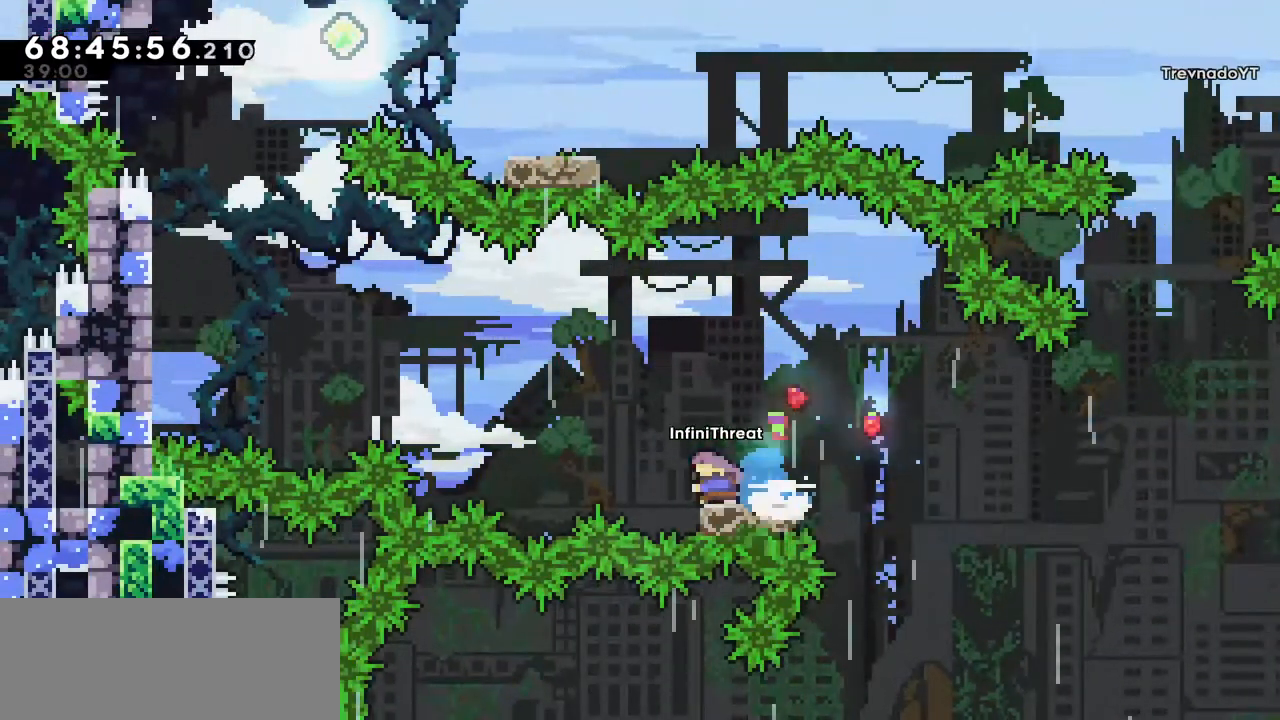
{"keys": ["grab", "jump", "left", "up"], "events": [[117, "dash", "up"], [117, "jump", "down"], [300, "grab", "down"], [334, "up", "down"]]}
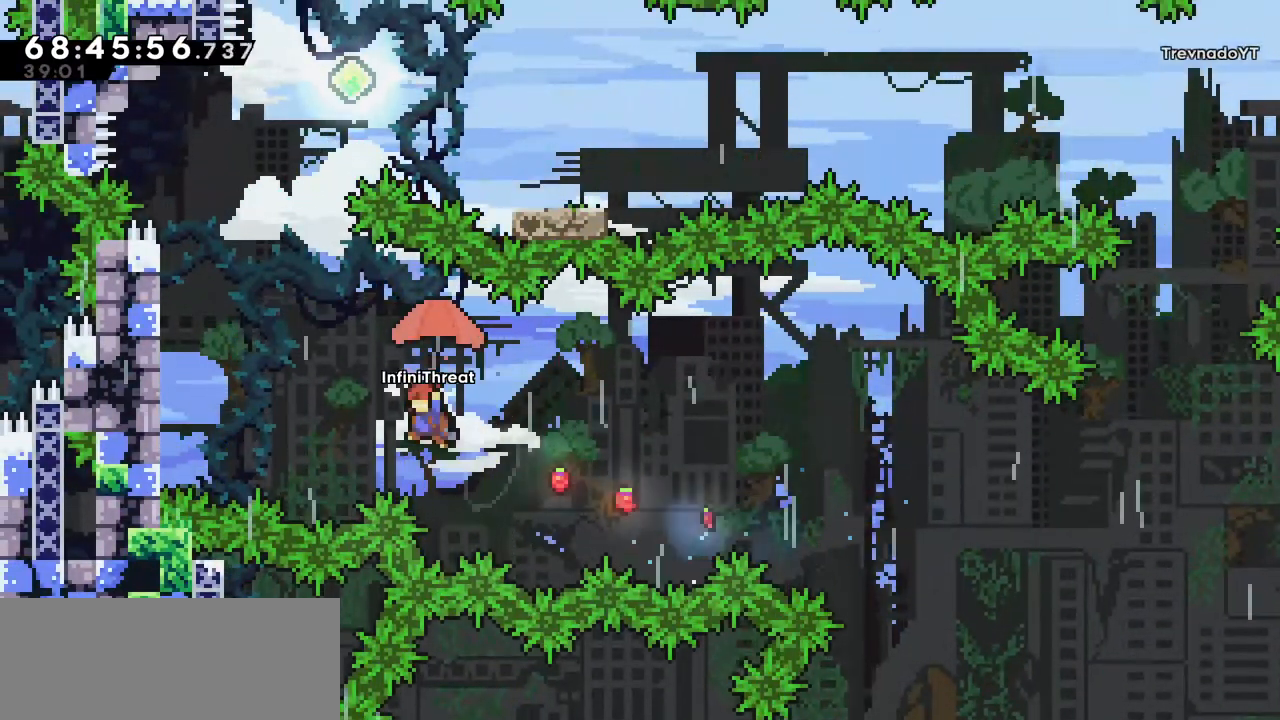
{"keys": ["grab", "left", "up"], "events": [[217, "jump", "up"]]}
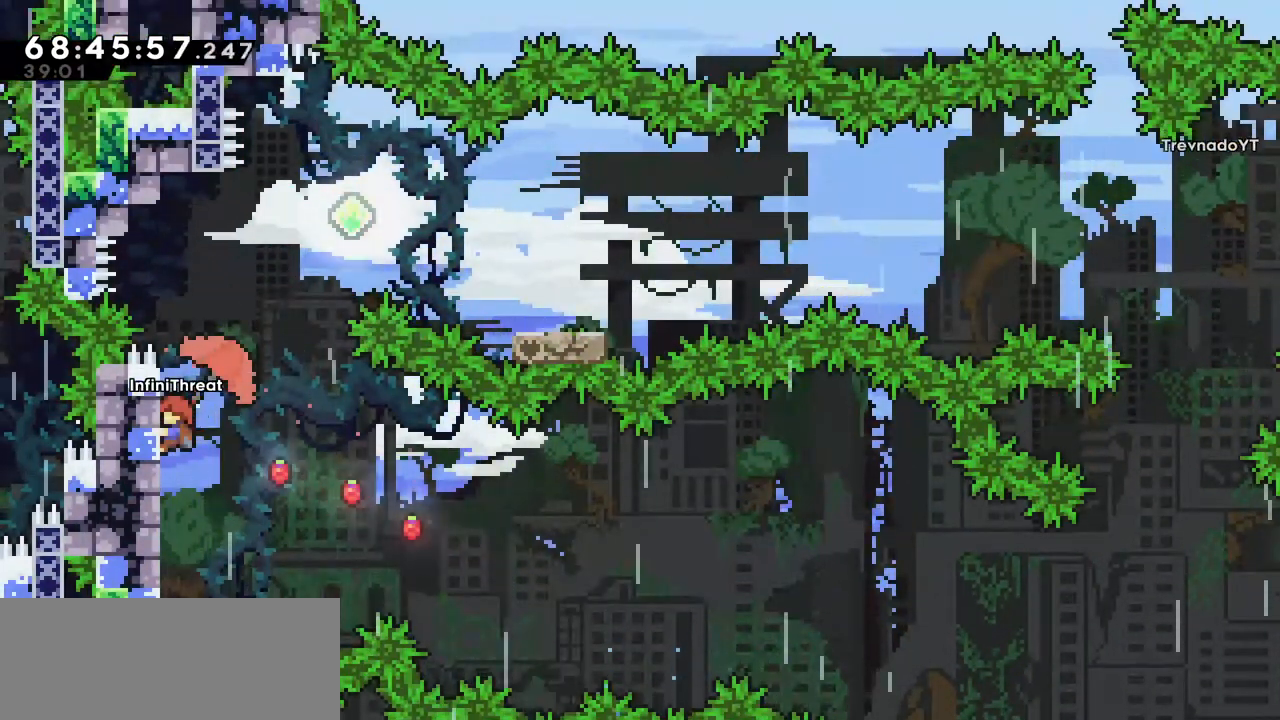
{"keys": ["grab", "up"], "events": [[34, "left", "up"]]}
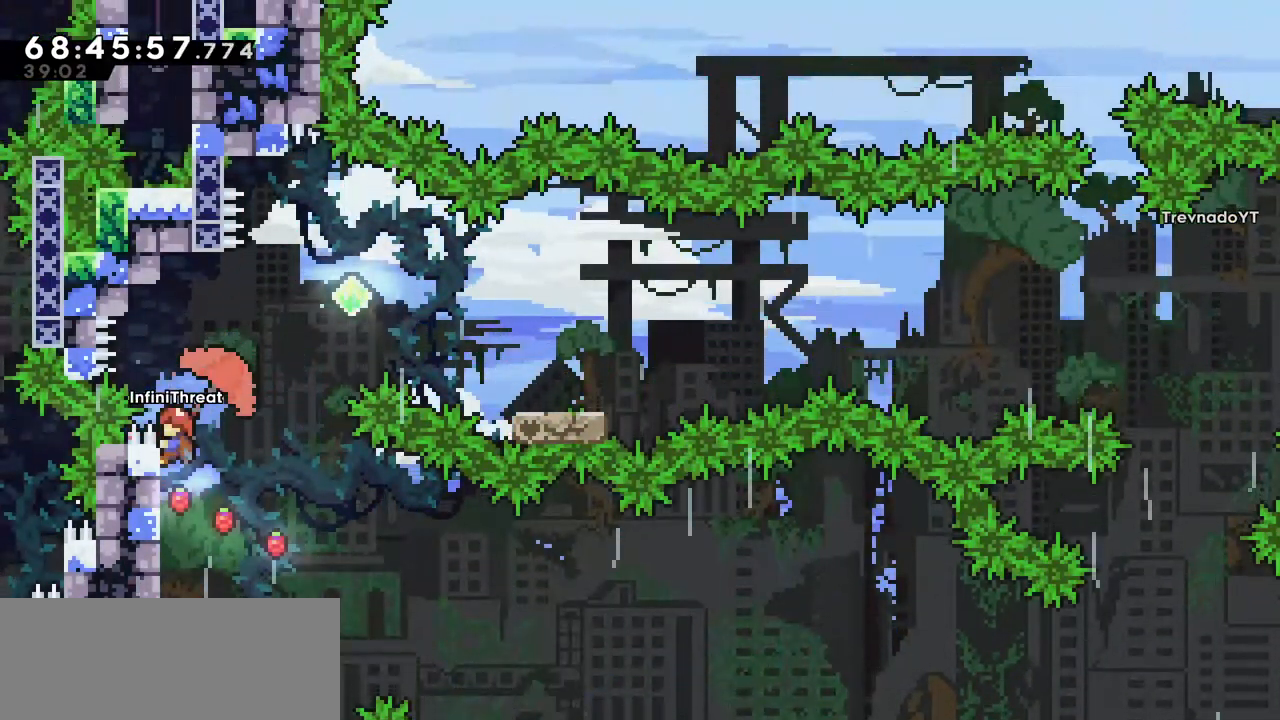
{"keys": [], "events": [[50, "up", "up"], [434, "grab", "up"], [434, "jump", "down"], [484, "jump", "up"]]}
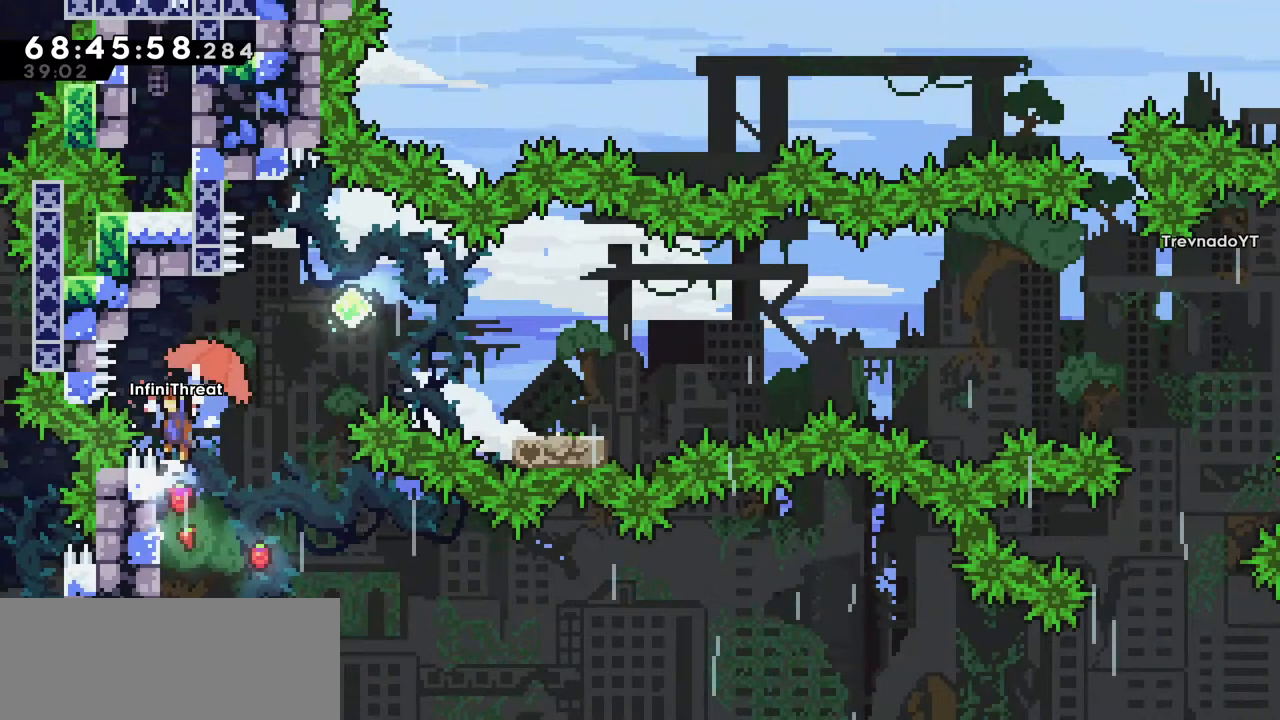
{"keys": ["dash", "right", "up"], "events": [[134, "right", "down"], [167, "up", "down"], [317, "dash", "down"]]}
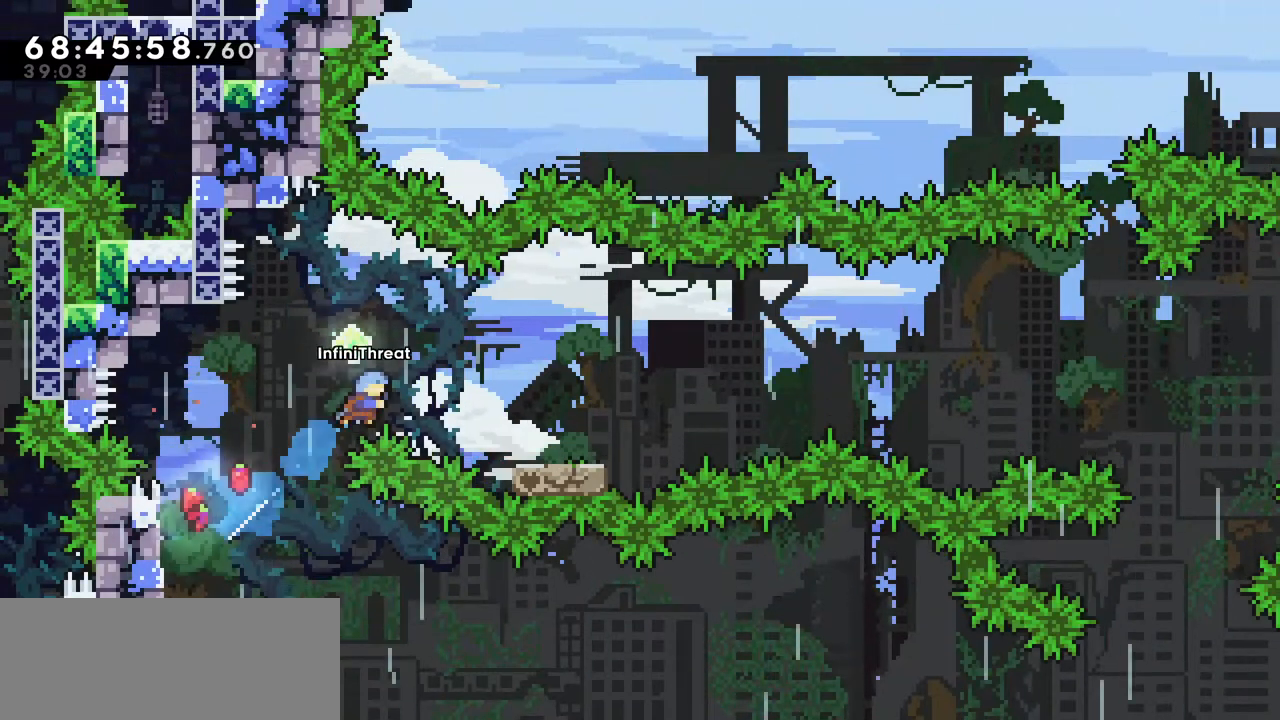
{"keys": [], "events": [[100, "dash", "up"], [100, "grab", "down"], [417, "grab", "up"], [467, "right", "up"], [467, "up", "up"]]}
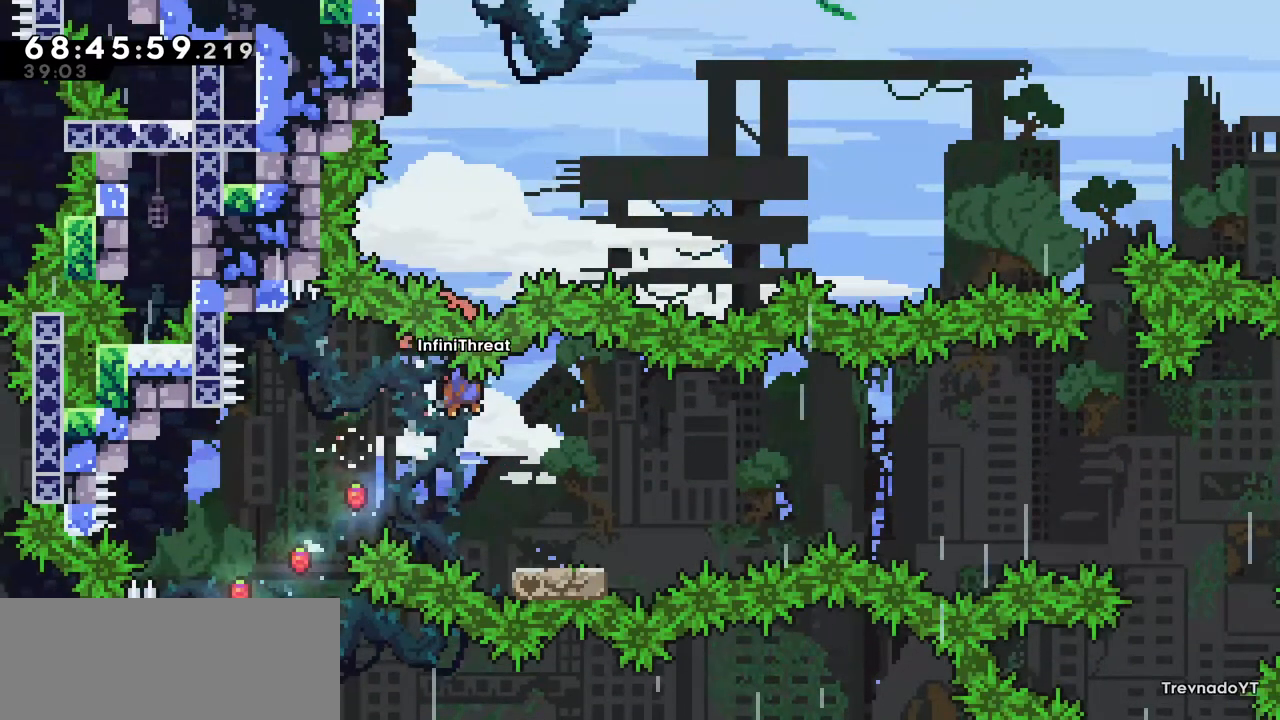
{"keys": ["dash", "down", "right"], "events": [[350, "right", "down"], [384, "down", "down"], [434, "dash", "down"]]}
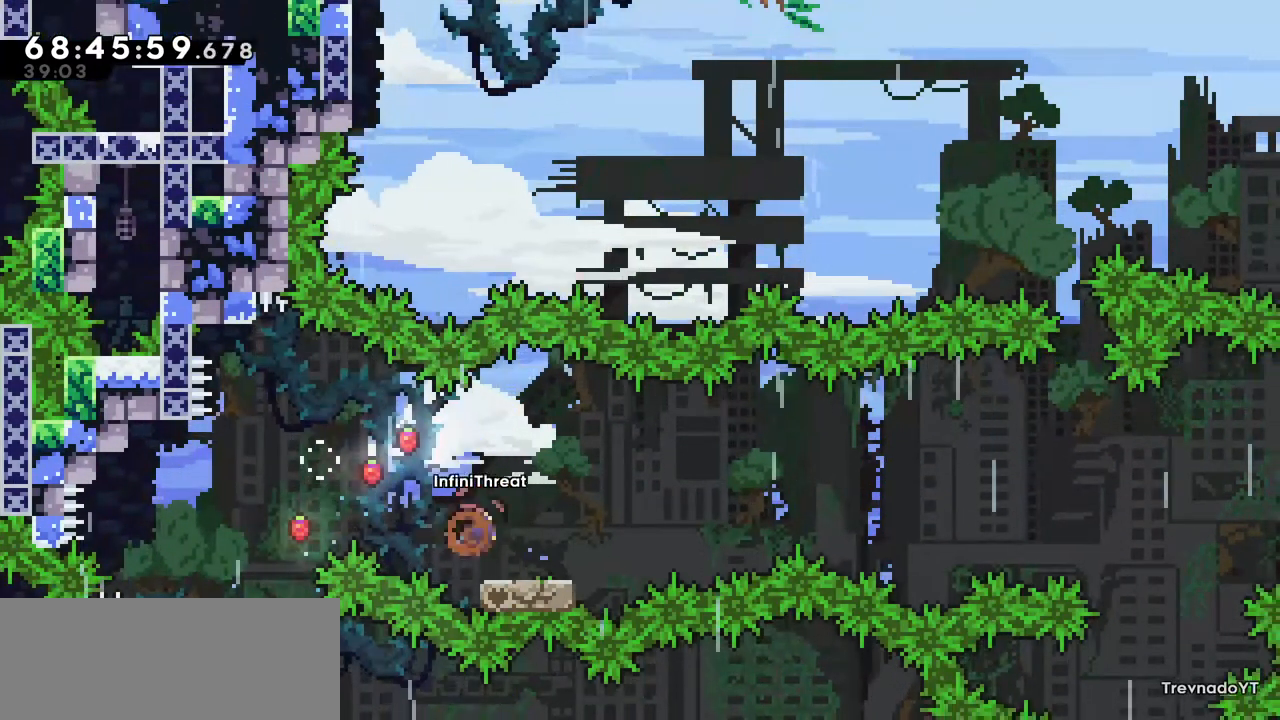
{"keys": ["jump", "right"], "events": [[117, "dash", "up"], [117, "down", "up"], [167, "jump", "down"]]}
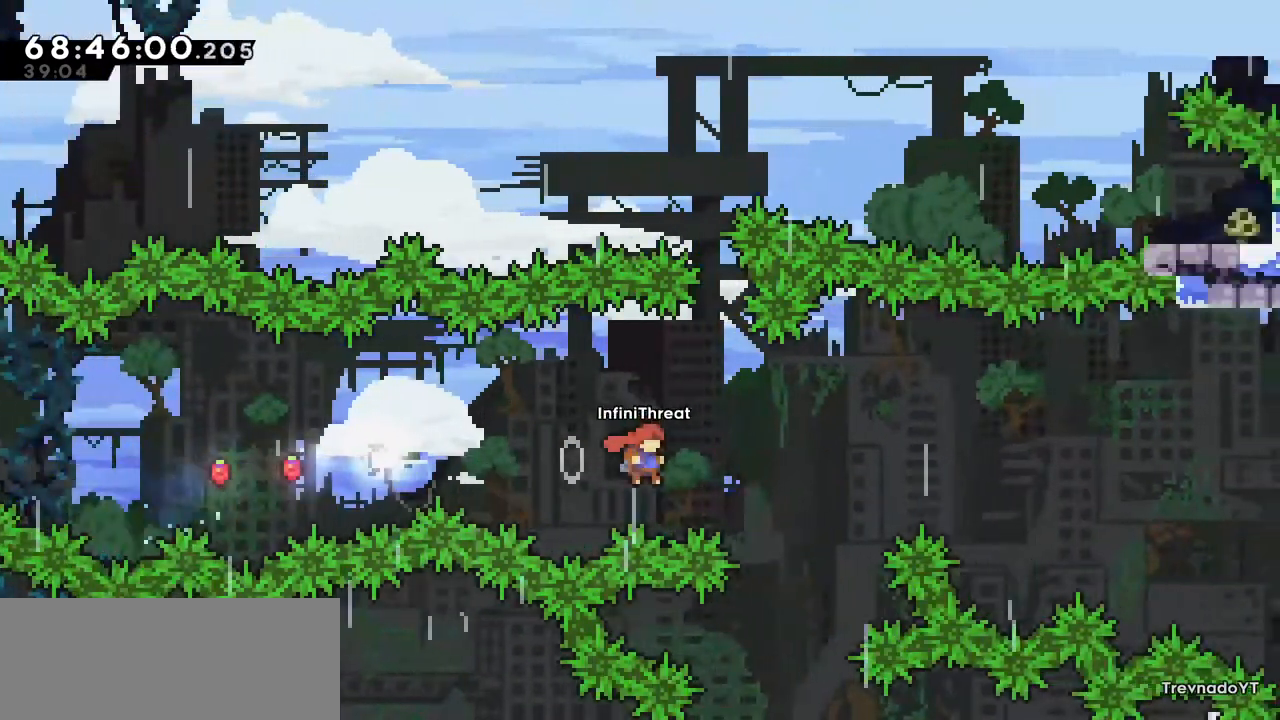
{"keys": ["dash", "right", "up"], "events": [[50, "grab", "down"], [50, "up", "down"], [184, "jump", "up"], [417, "grab", "up"], [417, "right", "up"], [417, "up", "up"], [467, "dash", "down"], [467, "right", "down"], [467, "up", "down"]]}
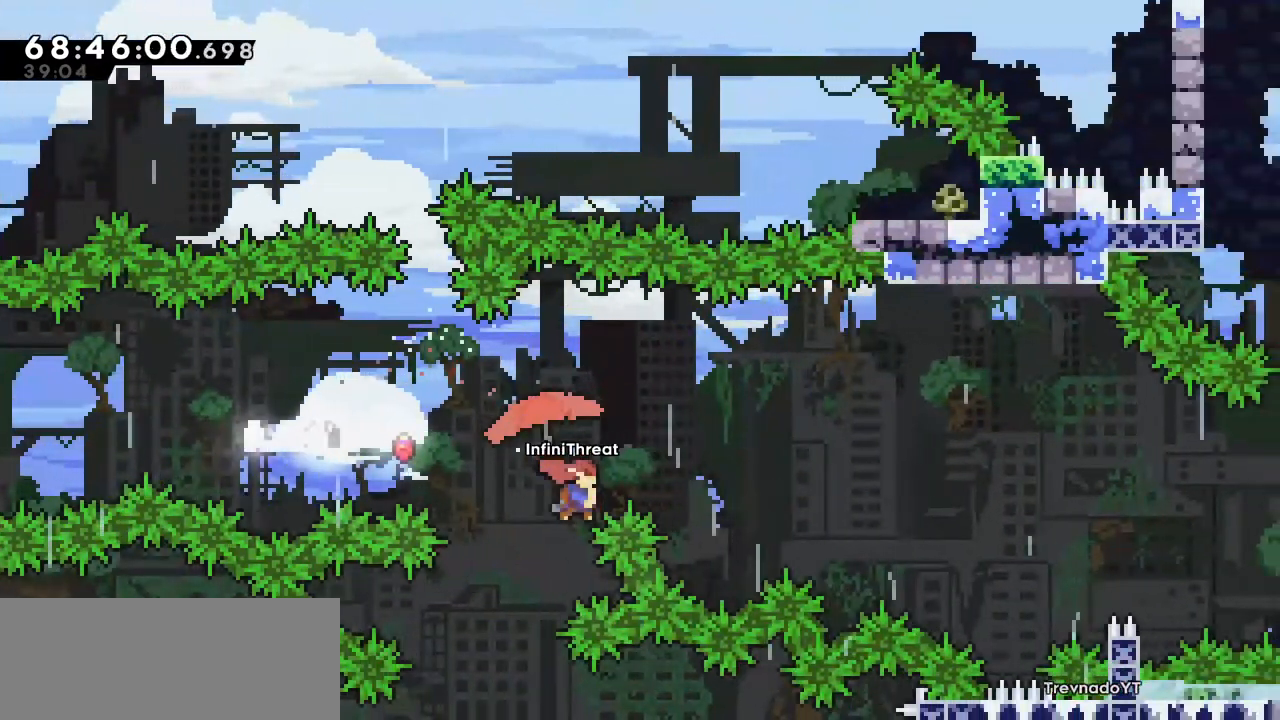
{"keys": ["right"], "events": [[100, "dash", "up"], [200, "grab", "down"], [350, "up", "up"], [384, "grab", "up"]]}